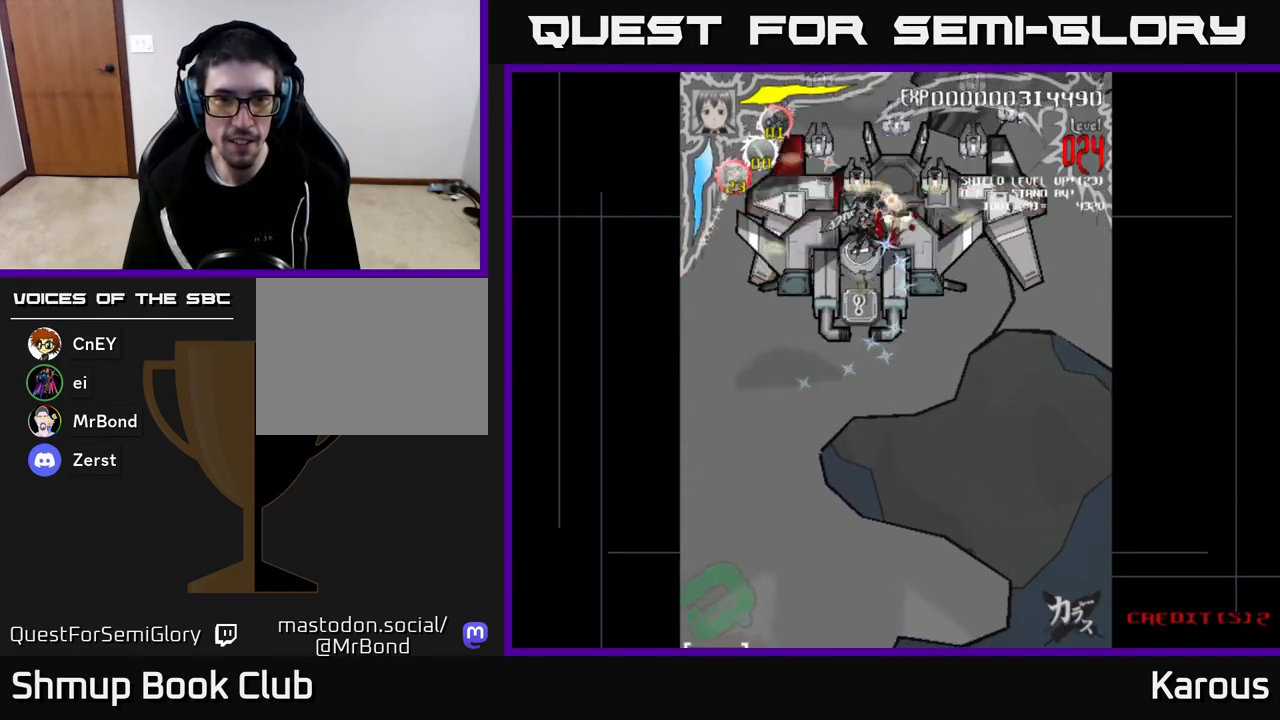
Gameplay with a controller (Xbox layout); each line is a JSON object with the inputs held at the frame after it. "events" lists button and stick changes between this image and that frame as [ms after this image, input, new state], when the widget could be followed in between.
{"buttons": ["A", "DPAD_DOWN", "DPAD_RIGHT"], "left_stick": "center", "right_stick": "center", "events": [[217, "DPAD_UP", "down"], [300, "A", "down"], [350, "DPAD_UP", "up"], [417, "DPAD_DOWN", "down"], [417, "DPAD_LEFT", "up"], [467, "DPAD_RIGHT", "down"]]}
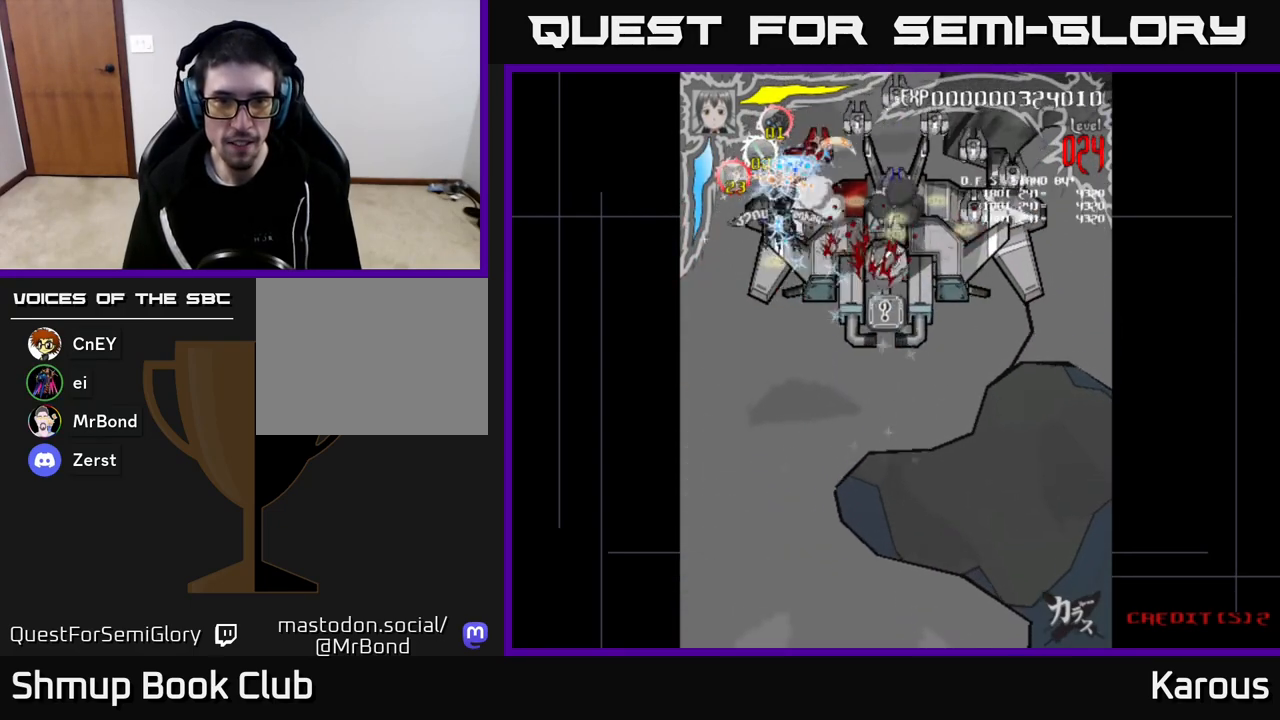
{"buttons": ["A", "DPAD_DOWN", "DPAD_RIGHT"], "left_stick": "center", "right_stick": "center", "events": []}
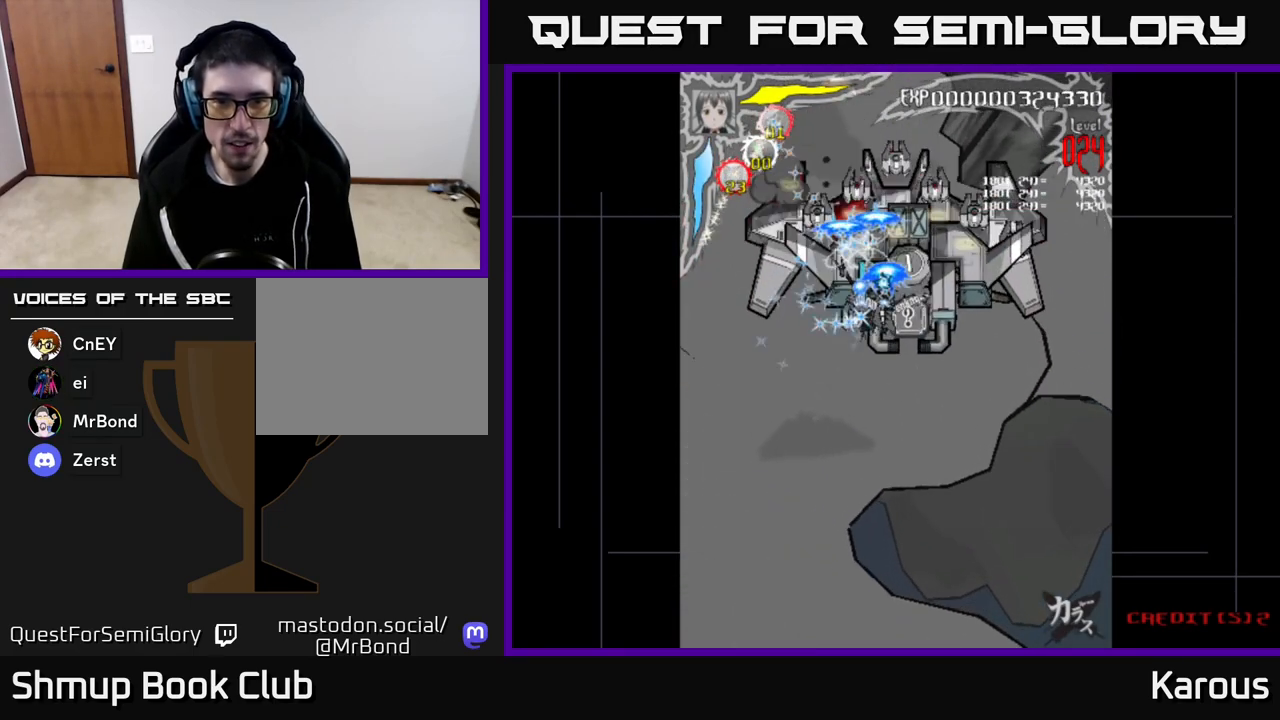
{"buttons": ["X", "DPAD_DOWN", "DPAD_RIGHT"], "left_stick": "center", "right_stick": "center", "events": [[83, "DPAD_DOWN", "up"], [100, "A", "up"], [100, "B", "down"], [183, "B", "up"], [250, "B", "down"], [333, "B", "up"], [350, "DPAD_DOWN", "down"], [417, "X", "down"]]}
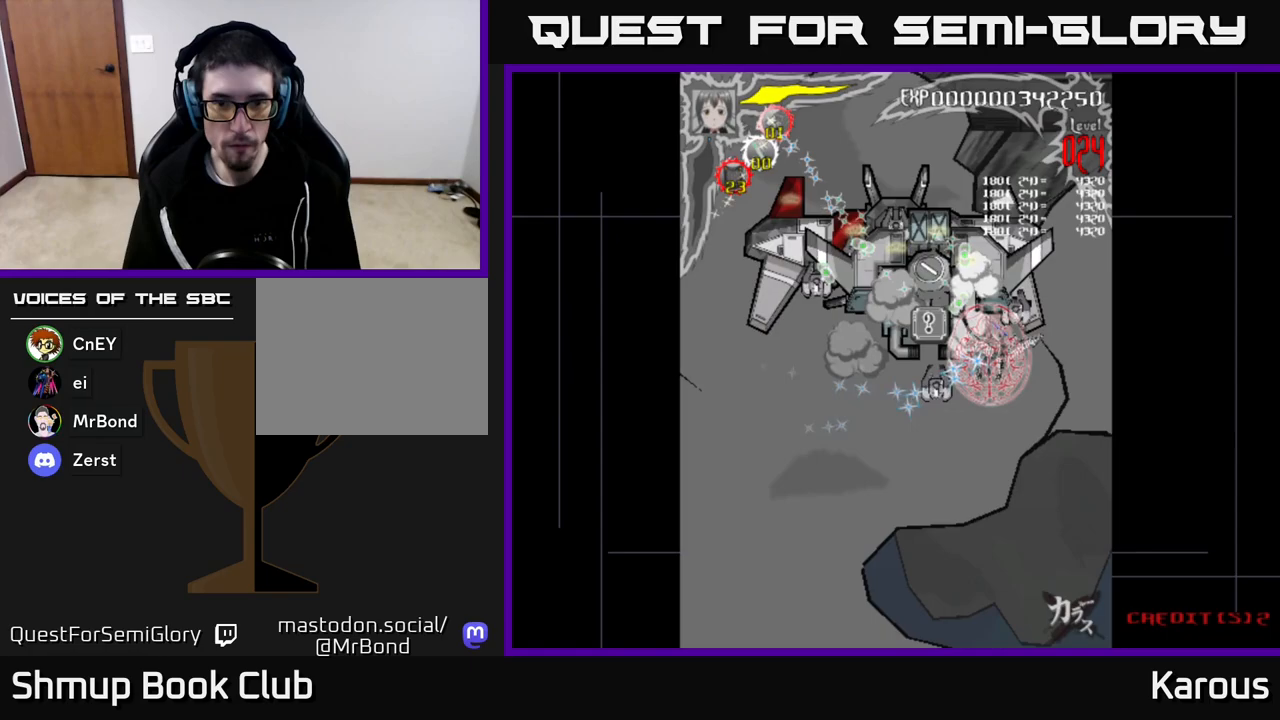
{"buttons": ["A", "DPAD_LEFT"], "left_stick": "center", "right_stick": "center", "events": [[17, "X", "up"], [117, "DPAD_RIGHT", "up"], [117, "X", "down"], [133, "A", "down"], [133, "DPAD_LEFT", "down"], [167, "DPAD_DOWN", "up"], [200, "X", "up"]]}
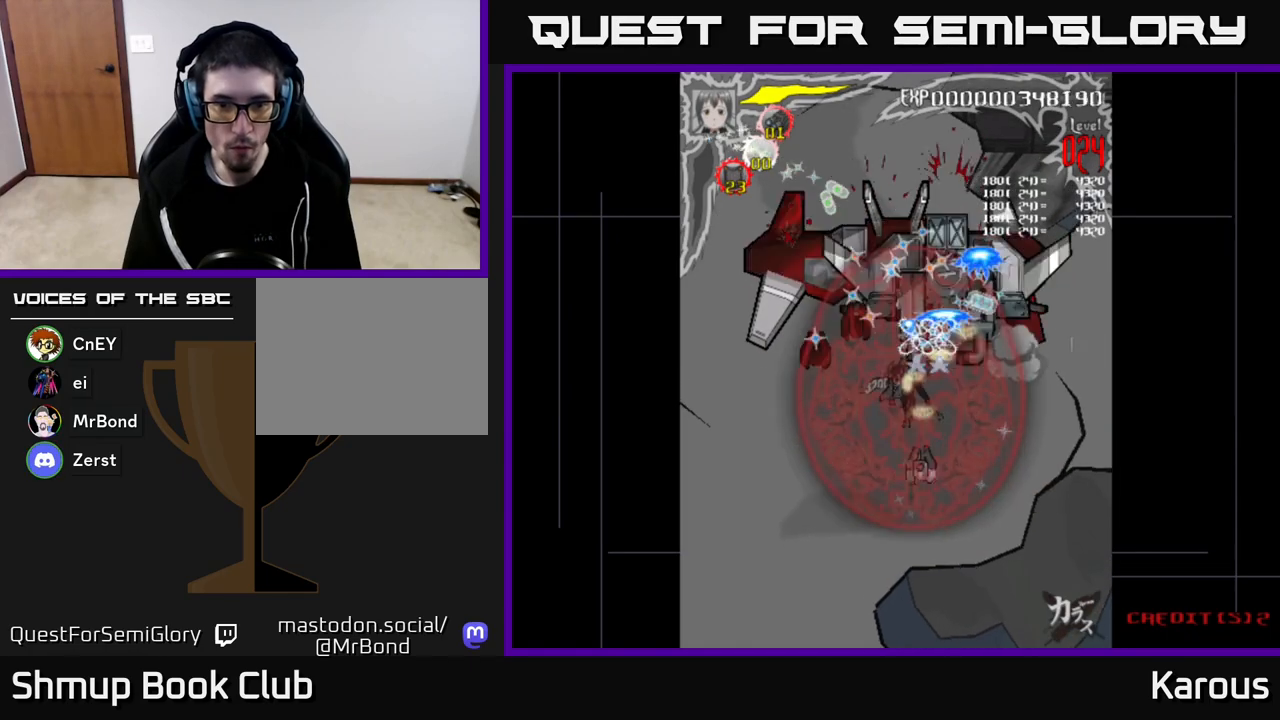
{"buttons": ["DPAD_UP", "DPAD_LEFT"], "left_stick": "center", "right_stick": "center", "events": [[83, "DPAD_DOWN", "down"], [433, "DPAD_DOWN", "up"], [483, "DPAD_UP", "down"], [500, "A", "up"]]}
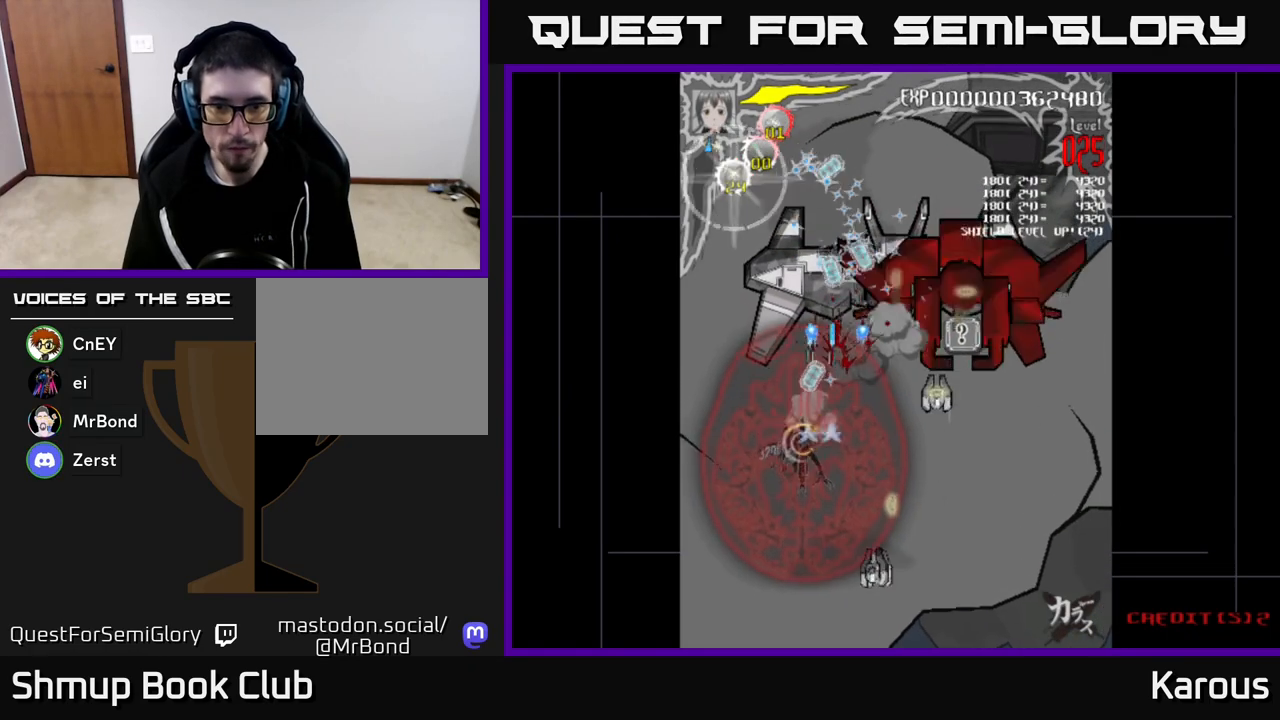
{"buttons": ["DPAD_UP", "DPAD_RIGHT"], "left_stick": "center", "right_stick": "center", "events": [[50, "DPAD_LEFT", "up"], [117, "DPAD_RIGHT", "down"]]}
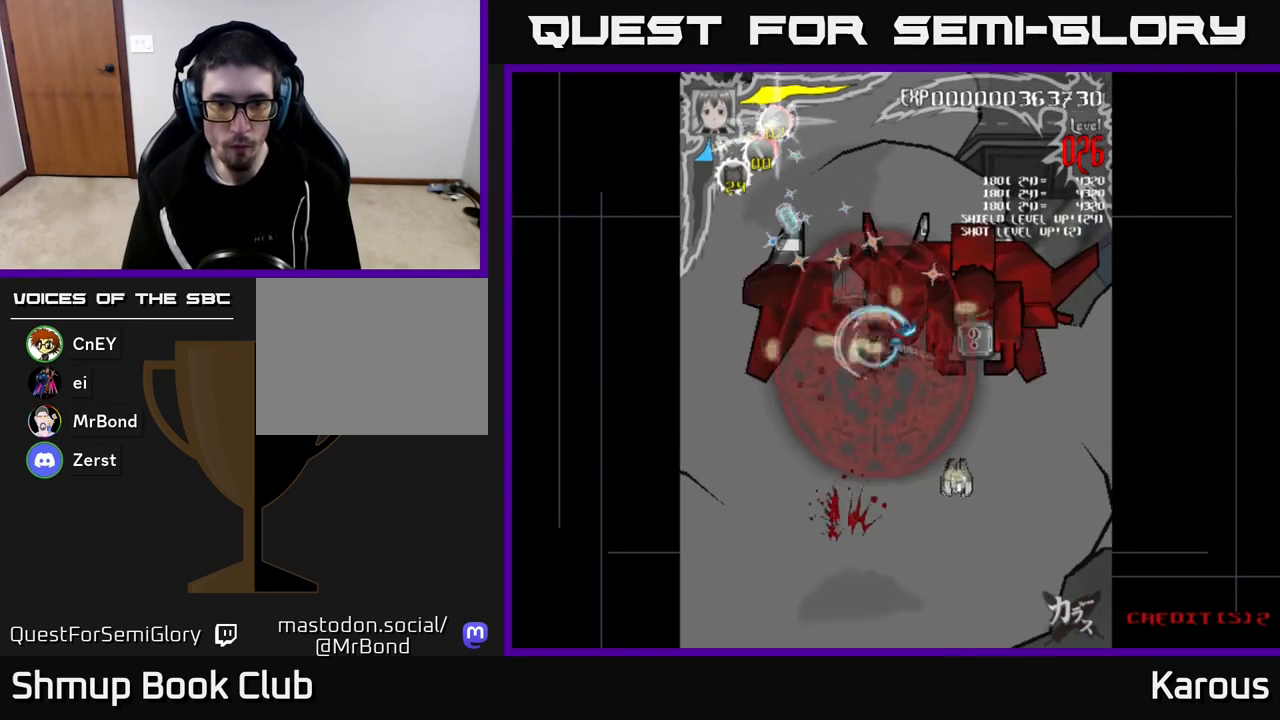
{"buttons": ["DPAD_RIGHT"], "left_stick": "center", "right_stick": "center", "events": [[83, "DPAD_UP", "up"]]}
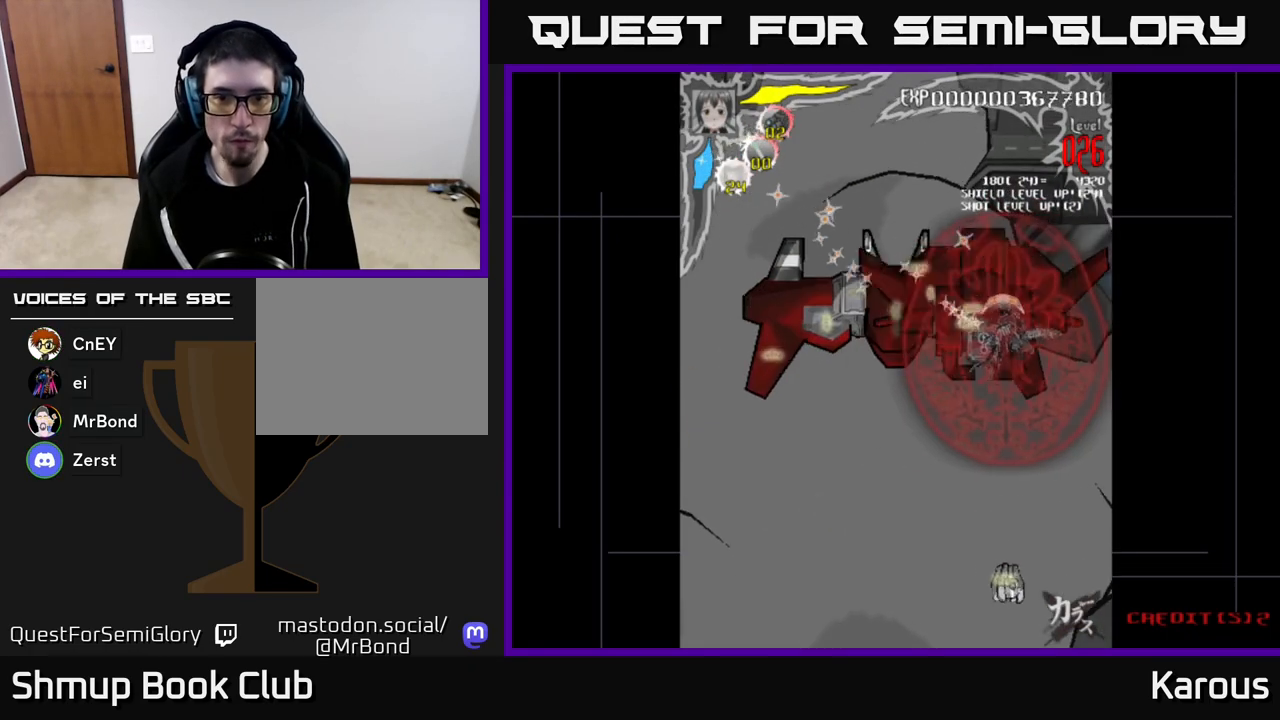
{"buttons": ["DPAD_LEFT"], "left_stick": "center", "right_stick": "center", "events": [[50, "DPAD_RIGHT", "up"], [83, "DPAD_LEFT", "down"]]}
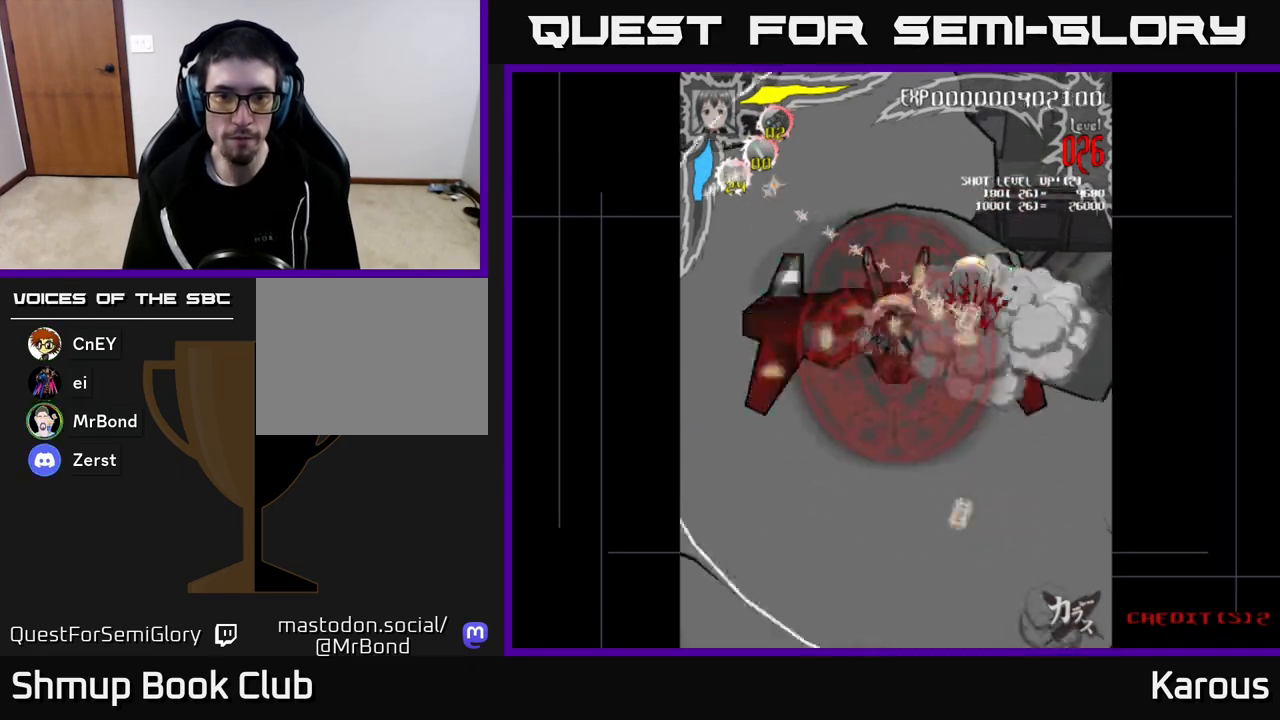
{"buttons": ["DPAD_RIGHT"], "left_stick": "center", "right_stick": "center", "events": [[267, "DPAD_DOWN", "down"], [350, "DPAD_LEFT", "up"], [433, "DPAD_RIGHT", "down"], [450, "DPAD_DOWN", "up"]]}
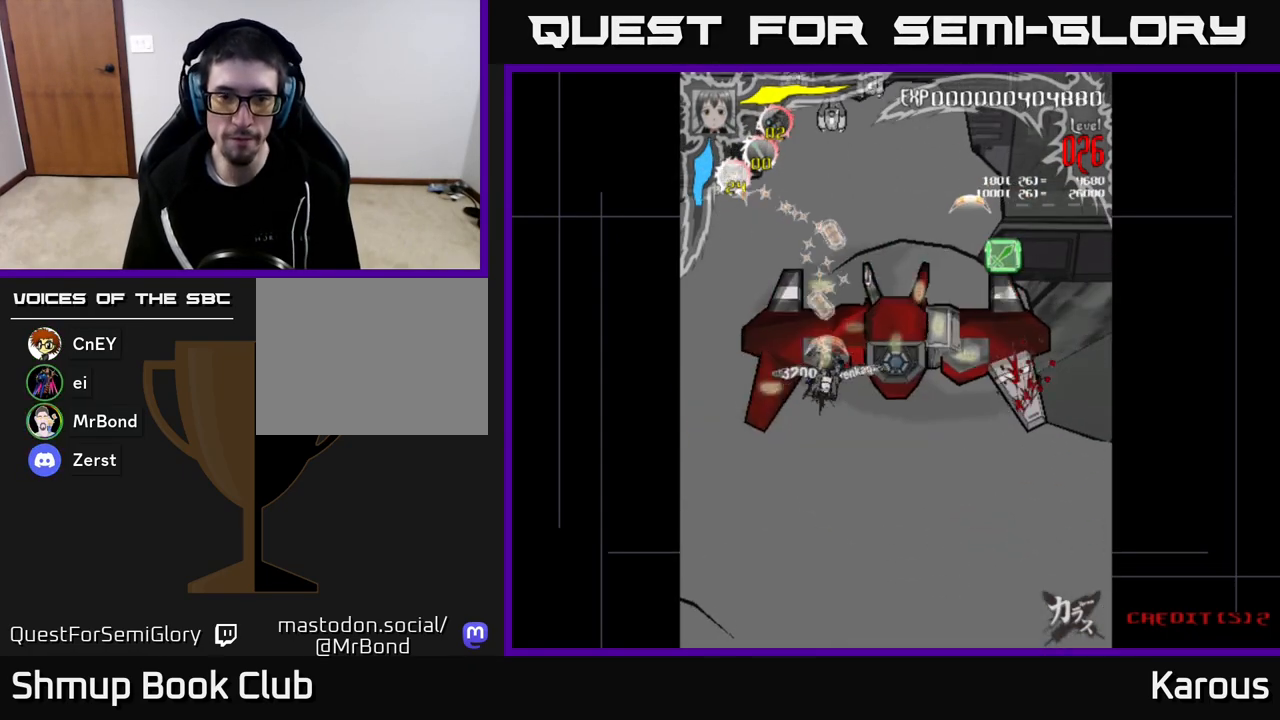
{"buttons": ["DPAD_RIGHT"], "left_stick": "center", "right_stick": "center", "events": []}
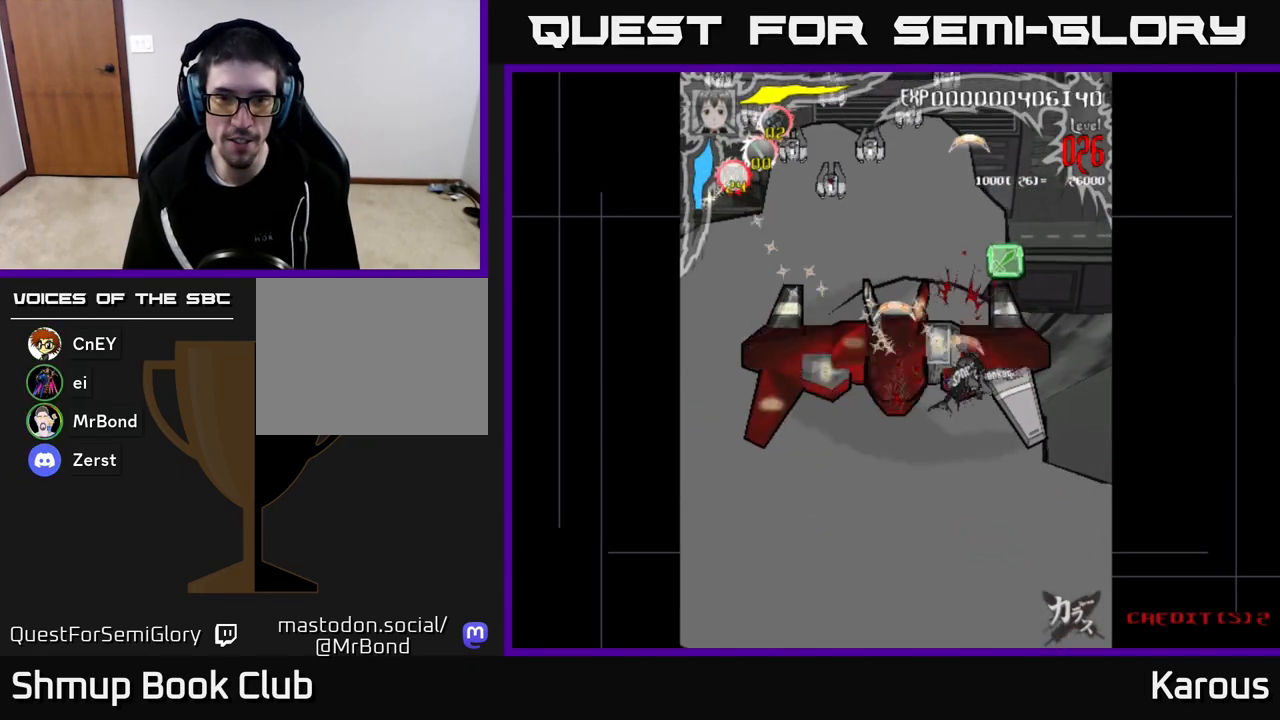
{"buttons": ["DPAD_LEFT"], "left_stick": "center", "right_stick": "center", "events": [[167, "DPAD_RIGHT", "up"], [167, "DPAD_UP", "down"], [200, "DPAD_LEFT", "down"], [233, "DPAD_UP", "up"]]}
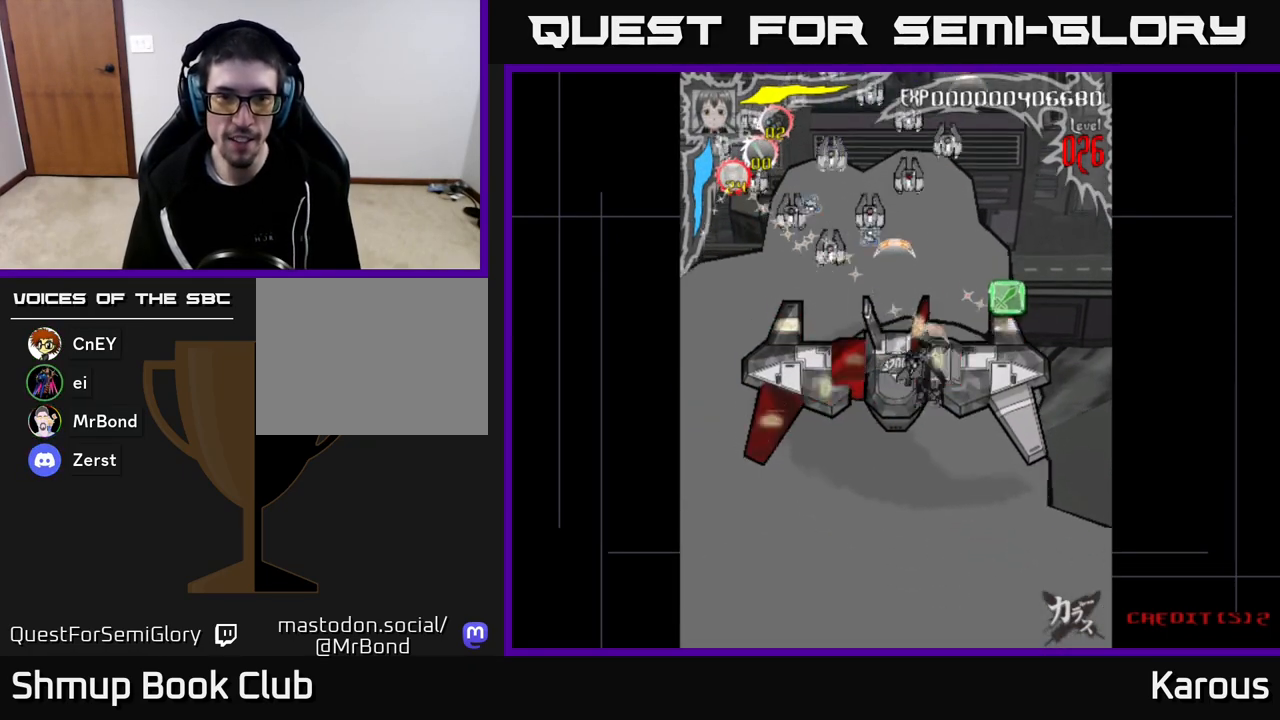
{"buttons": ["A", "DPAD_LEFT"], "left_stick": "center", "right_stick": "center", "events": [[117, "DPAD_UP", "down"], [167, "X", "down"], [317, "A", "down"], [350, "X", "up"], [417, "DPAD_UP", "up"]]}
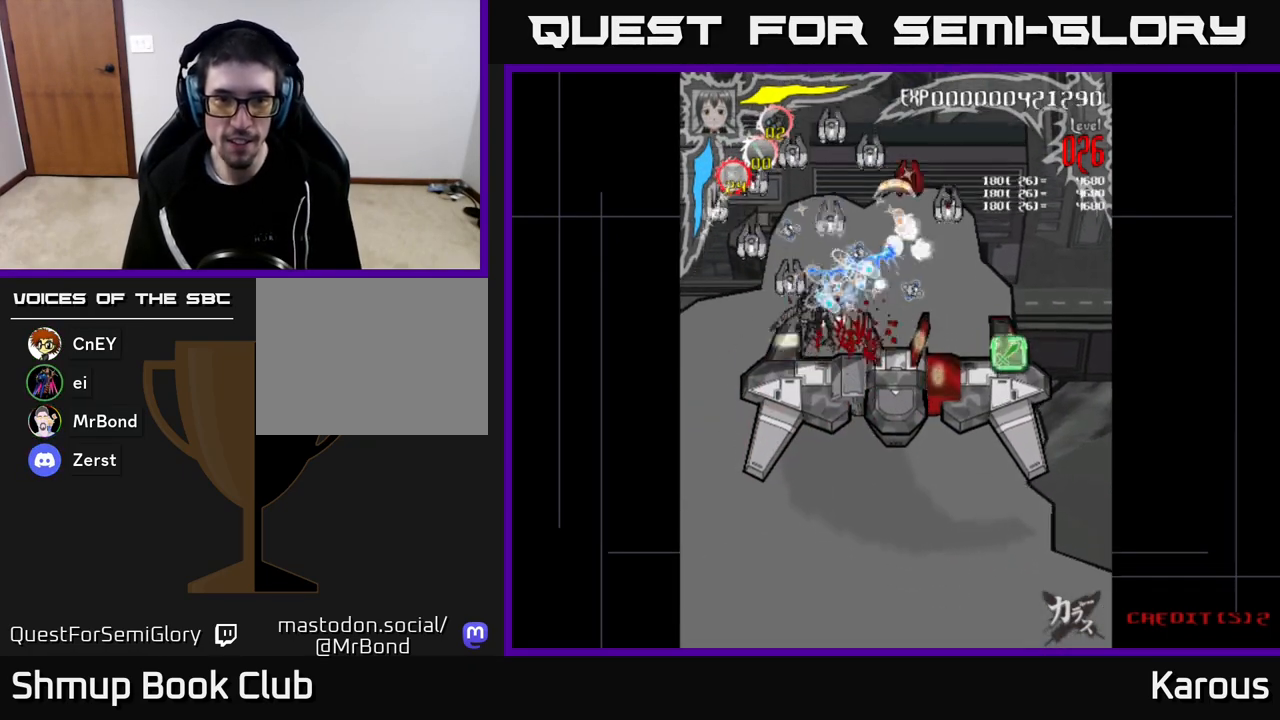
{"buttons": ["A", "DPAD_LEFT"], "left_stick": "center", "right_stick": "center", "events": [[83, "DPAD_DOWN", "down"], [150, "DPAD_LEFT", "up"], [250, "DPAD_RIGHT", "down"], [433, "DPAD_RIGHT", "up"], [450, "DPAD_DOWN", "up"], [467, "DPAD_LEFT", "down"]]}
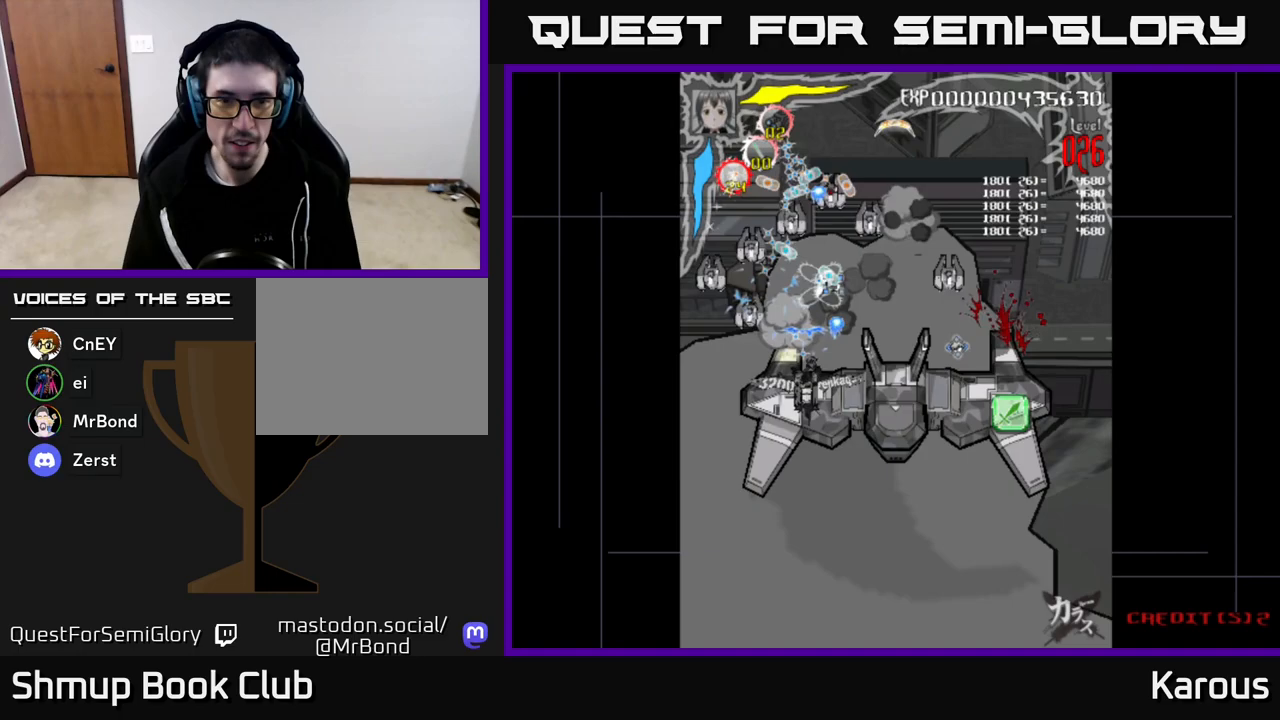
{"buttons": ["A", "X", "DPAD_RIGHT"], "left_stick": "center", "right_stick": "center", "events": [[250, "X", "down"], [267, "DPAD_UP", "down"], [283, "A", "up"], [350, "X", "up"], [417, "DPAD_LEFT", "up"], [417, "X", "down"], [450, "DPAD_UP", "up"], [467, "DPAD_RIGHT", "down"], [483, "A", "down"]]}
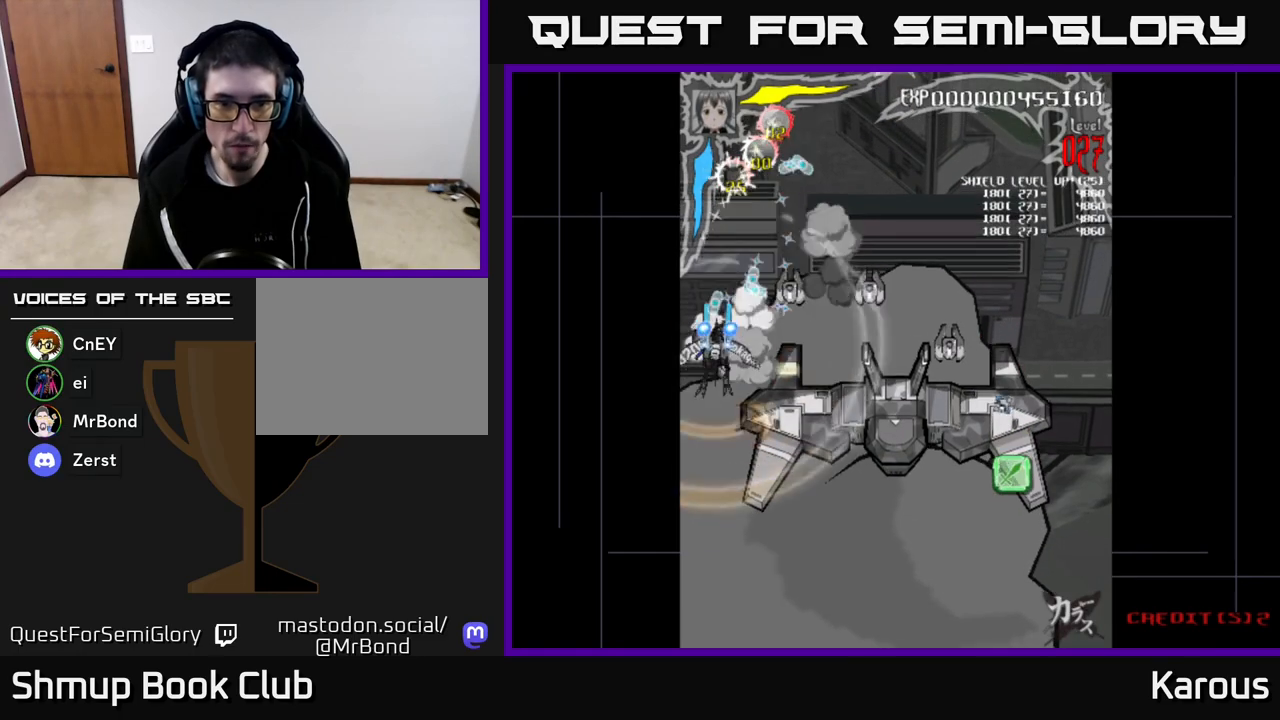
{"buttons": ["DPAD_DOWN", "DPAD_RIGHT"], "left_stick": "center", "right_stick": "center", "events": [[33, "DPAD_DOWN", "down"], [33, "X", "up"], [167, "A", "up"], [167, "DPAD_DOWN", "up"], [300, "X", "down"], [383, "DPAD_DOWN", "down"], [383, "X", "up"]]}
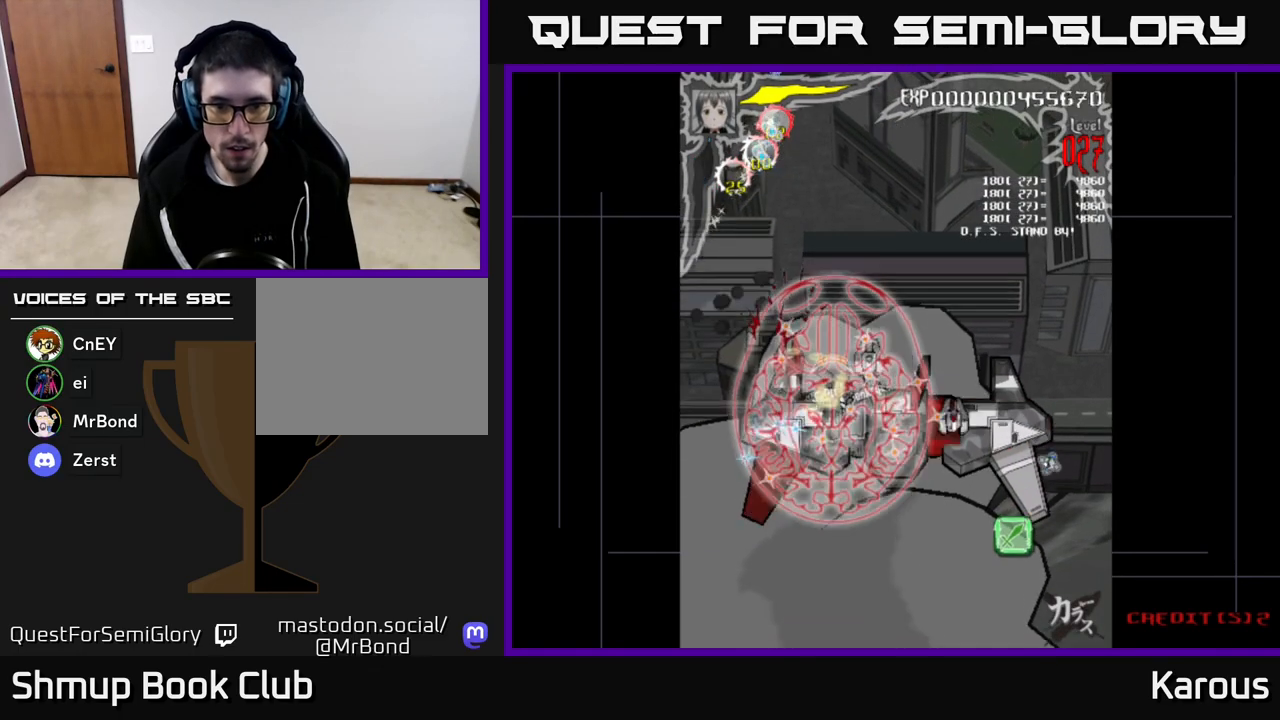
{"buttons": ["DPAD_DOWN", "DPAD_RIGHT"], "left_stick": "center", "right_stick": "center", "events": []}
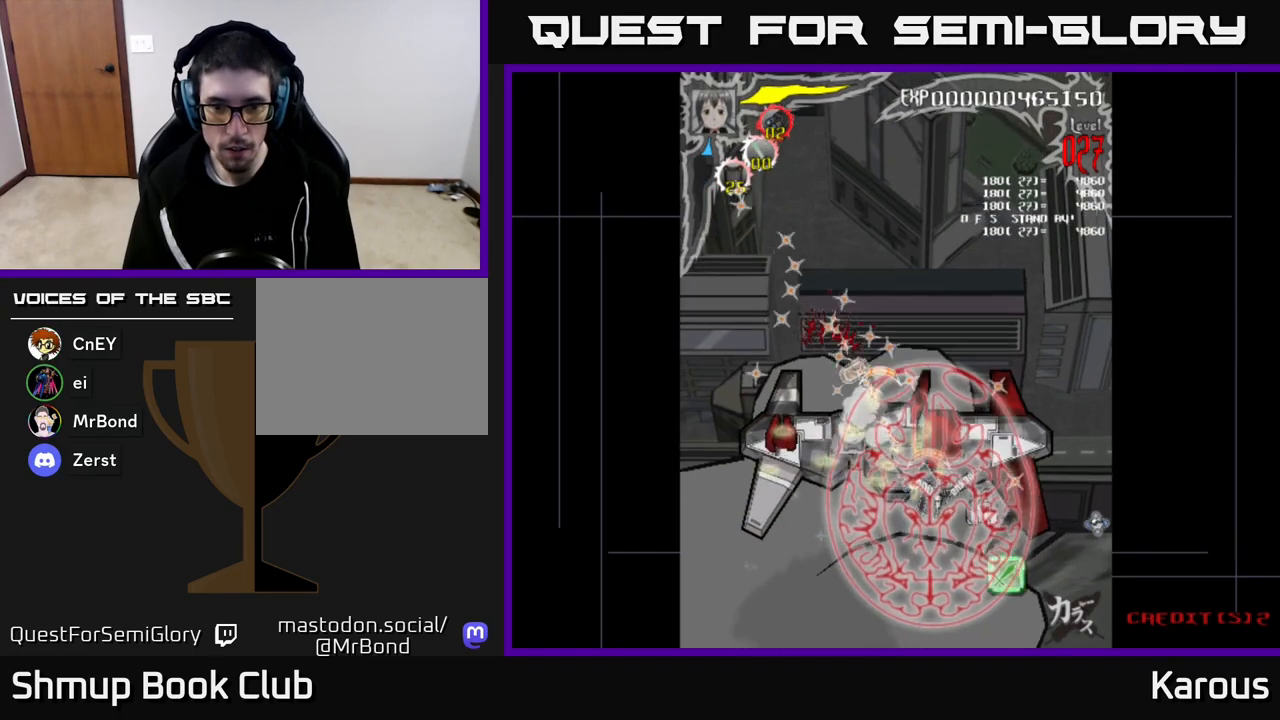
{"buttons": ["A", "DPAD_LEFT"], "left_stick": "center", "right_stick": "center", "events": [[250, "DPAD_RIGHT", "up"], [300, "DPAD_LEFT", "down"], [317, "A", "down"], [333, "DPAD_DOWN", "up"]]}
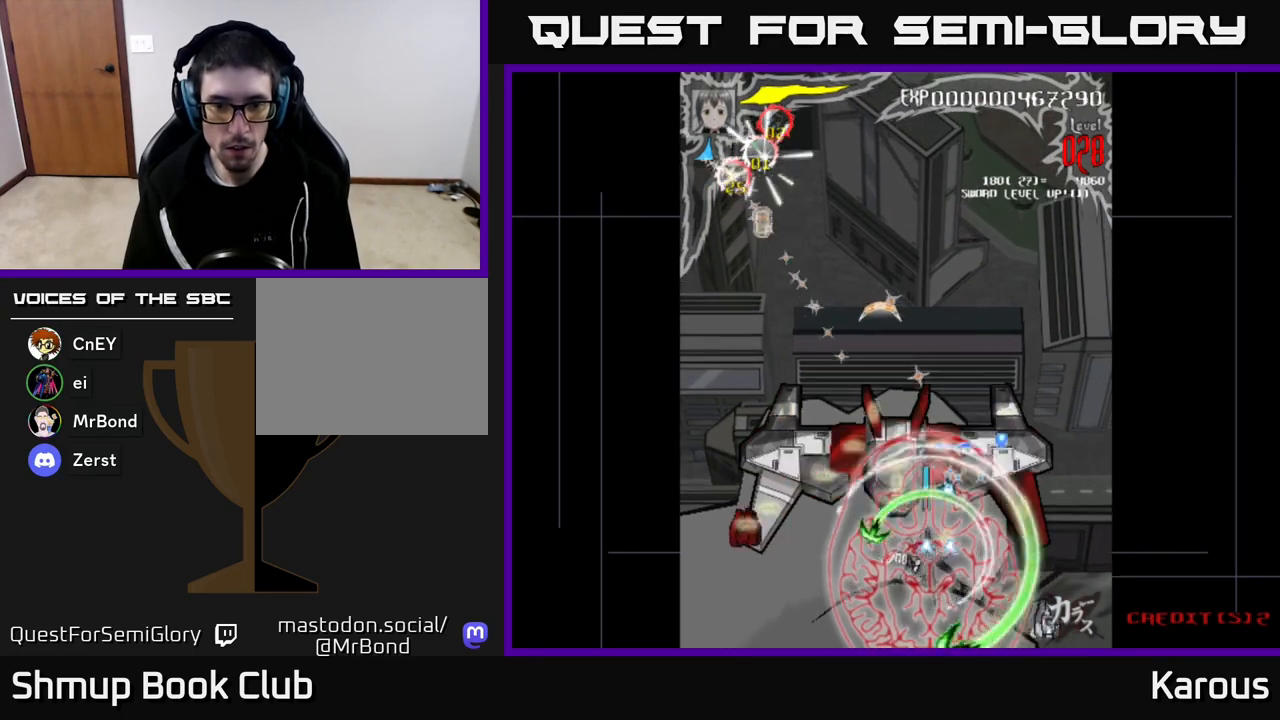
{"buttons": ["A", "DPAD_LEFT"], "left_stick": "center", "right_stick": "center", "events": []}
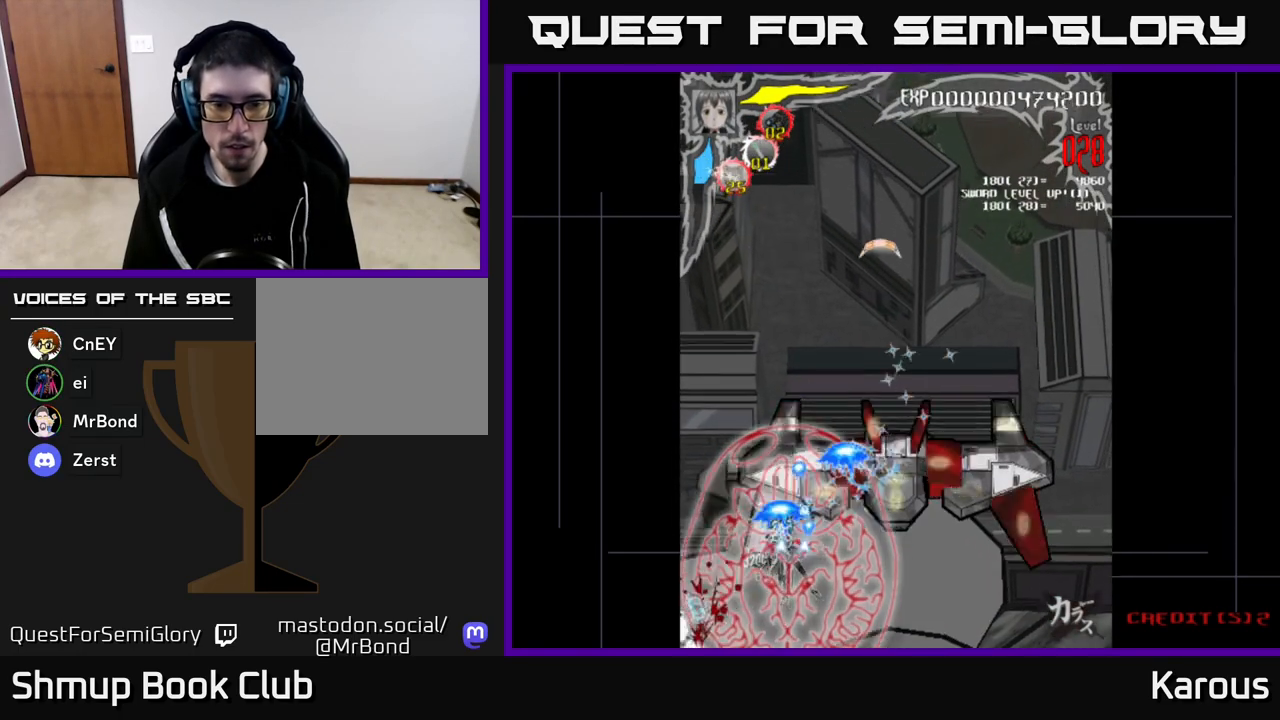
{"buttons": ["A", "DPAD_RIGHT"], "left_stick": "center", "right_stick": "center", "events": [[150, "DPAD_LEFT", "up"], [150, "DPAD_UP", "down"], [167, "DPAD_RIGHT", "down"], [350, "DPAD_UP", "up"]]}
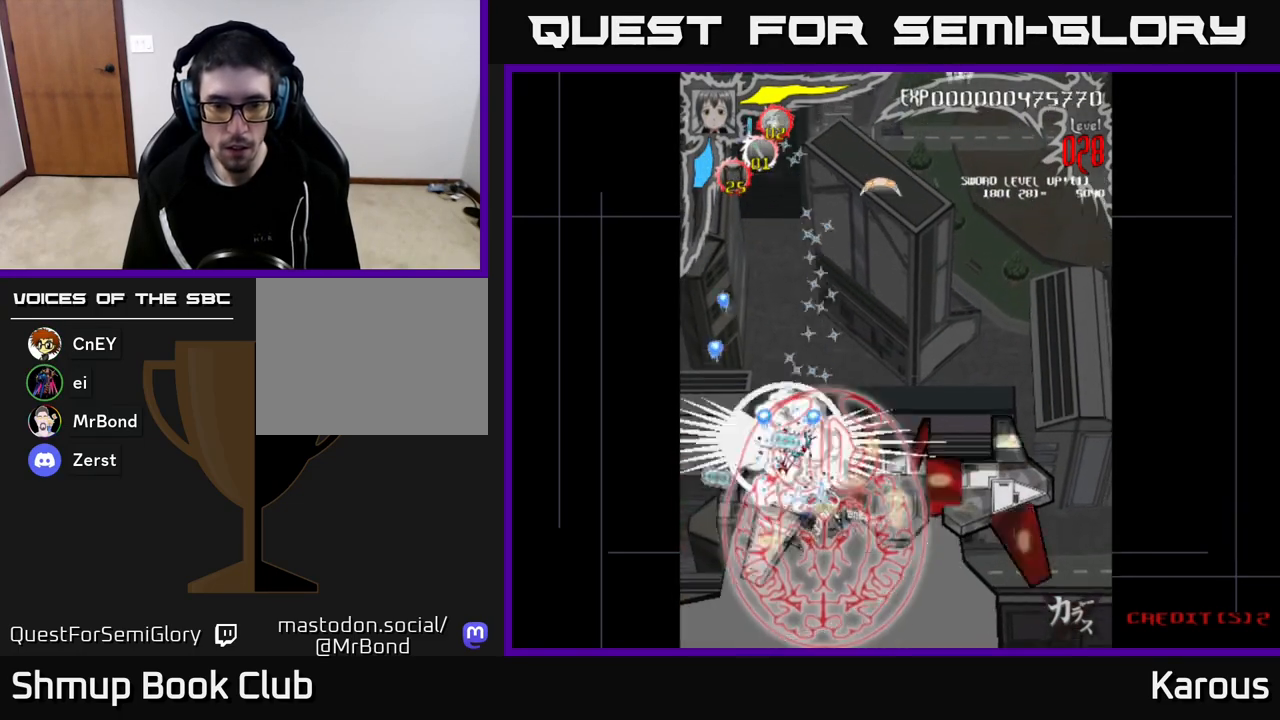
{"buttons": ["A", "DPAD_DOWN"], "left_stick": "center", "right_stick": "center", "events": [[367, "DPAD_DOWN", "down"], [450, "DPAD_RIGHT", "up"]]}
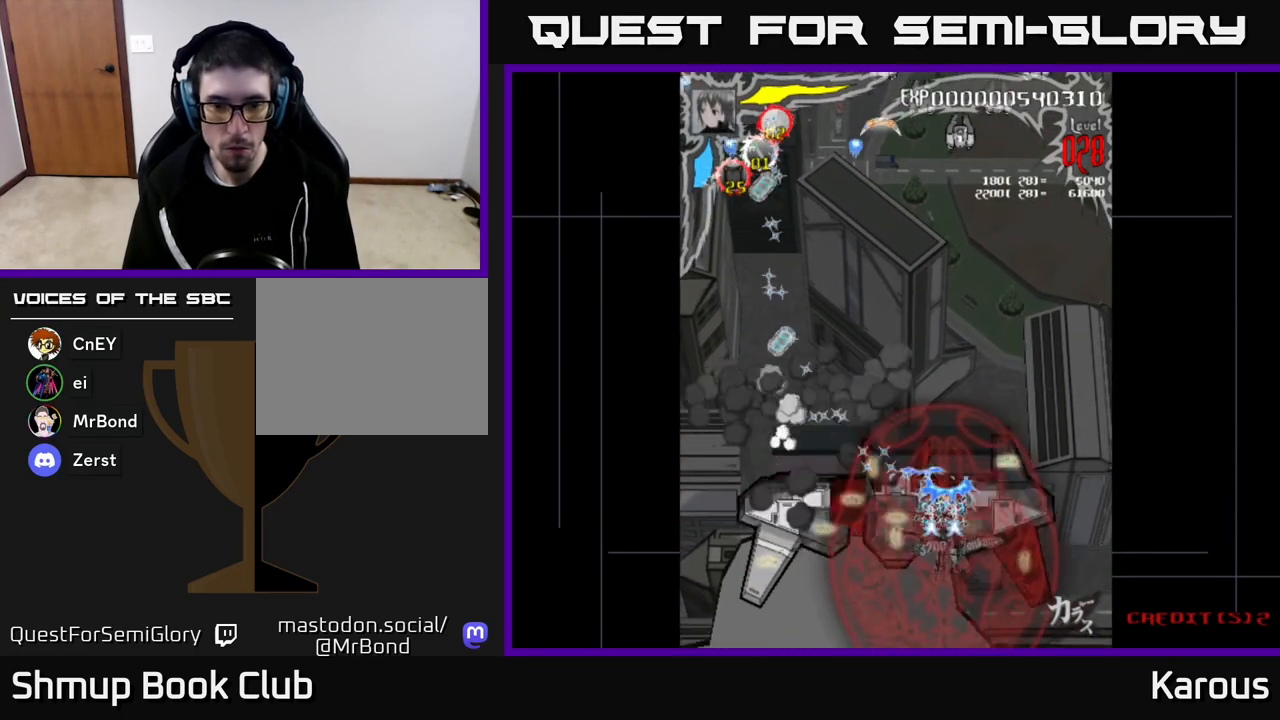
{"buttons": ["A", "DPAD_UP", "DPAD_RIGHT"], "left_stick": "center", "right_stick": "center", "events": [[33, "DPAD_LEFT", "down"], [50, "DPAD_DOWN", "up"], [283, "DPAD_LEFT", "up"], [300, "DPAD_UP", "down"], [317, "DPAD_RIGHT", "down"]]}
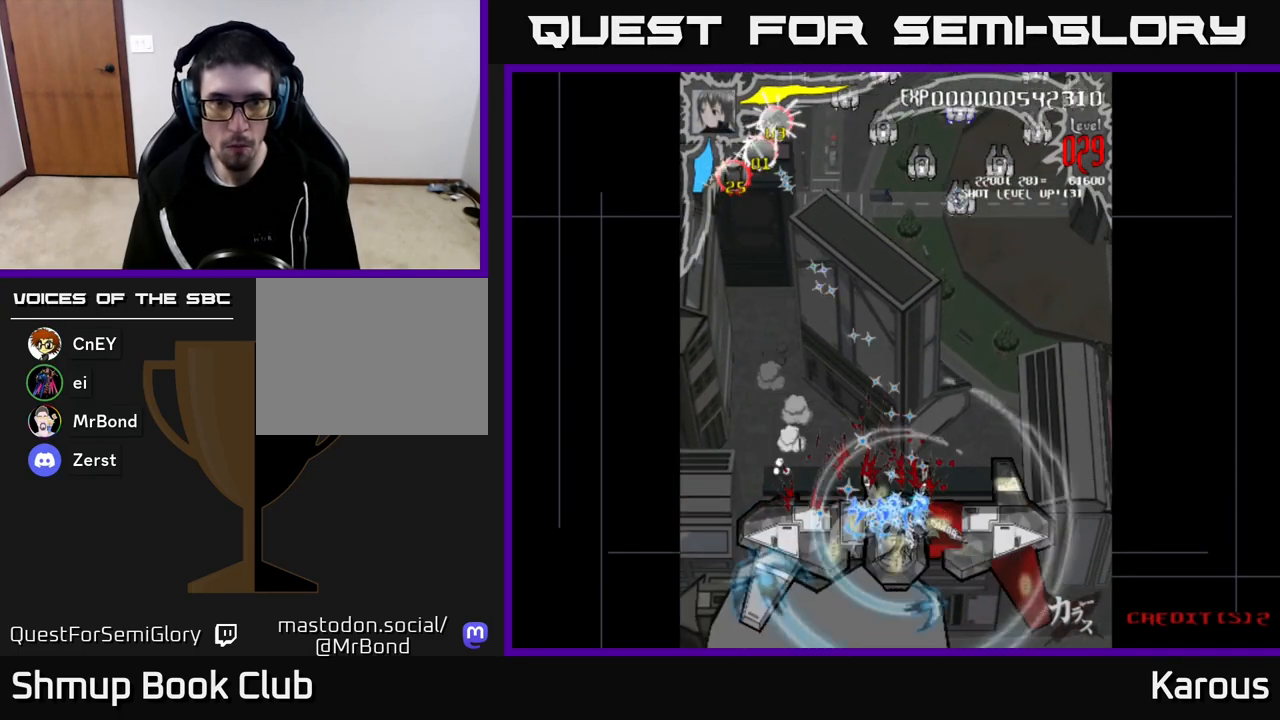
{"buttons": ["A", "DPAD_UP", "DPAD_RIGHT"], "left_stick": "center", "right_stick": "center", "events": []}
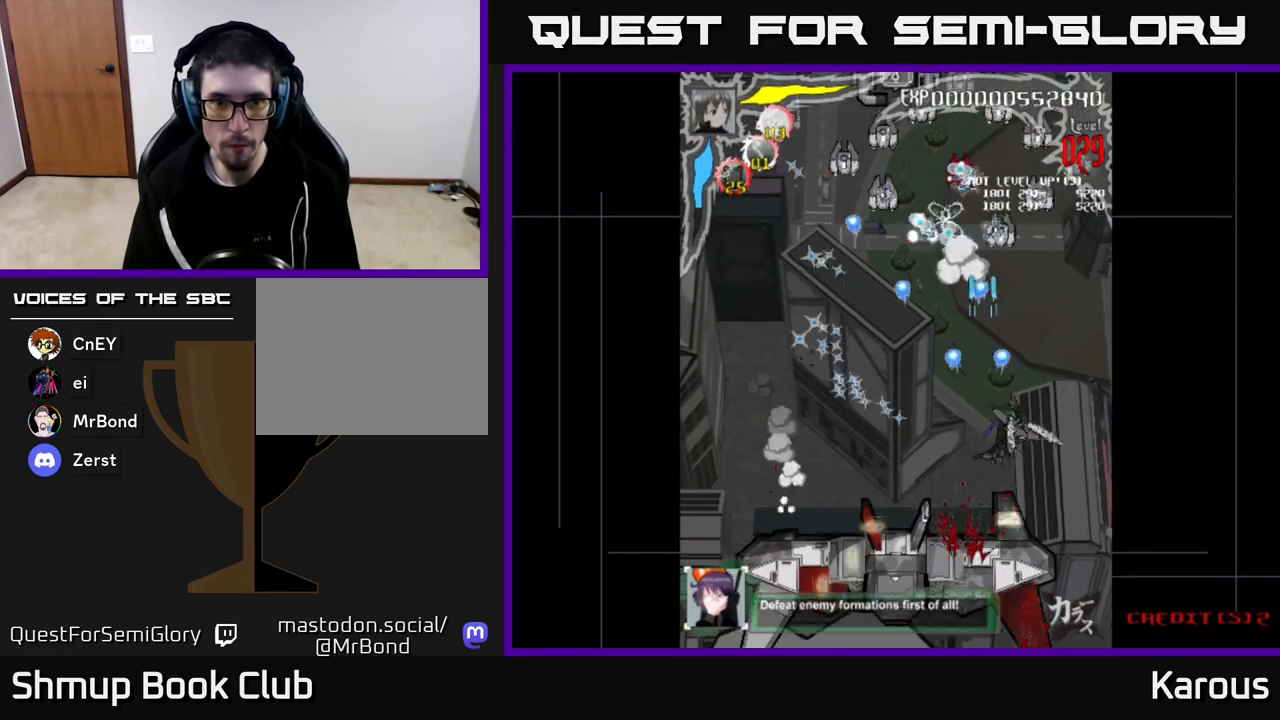
{"buttons": ["X", "DPAD_LEFT"], "left_stick": "center", "right_stick": "center", "events": [[67, "DPAD_RIGHT", "up"], [150, "DPAD_LEFT", "down"], [383, "X", "down"], [400, "DPAD_UP", "up"], [467, "A", "up"]]}
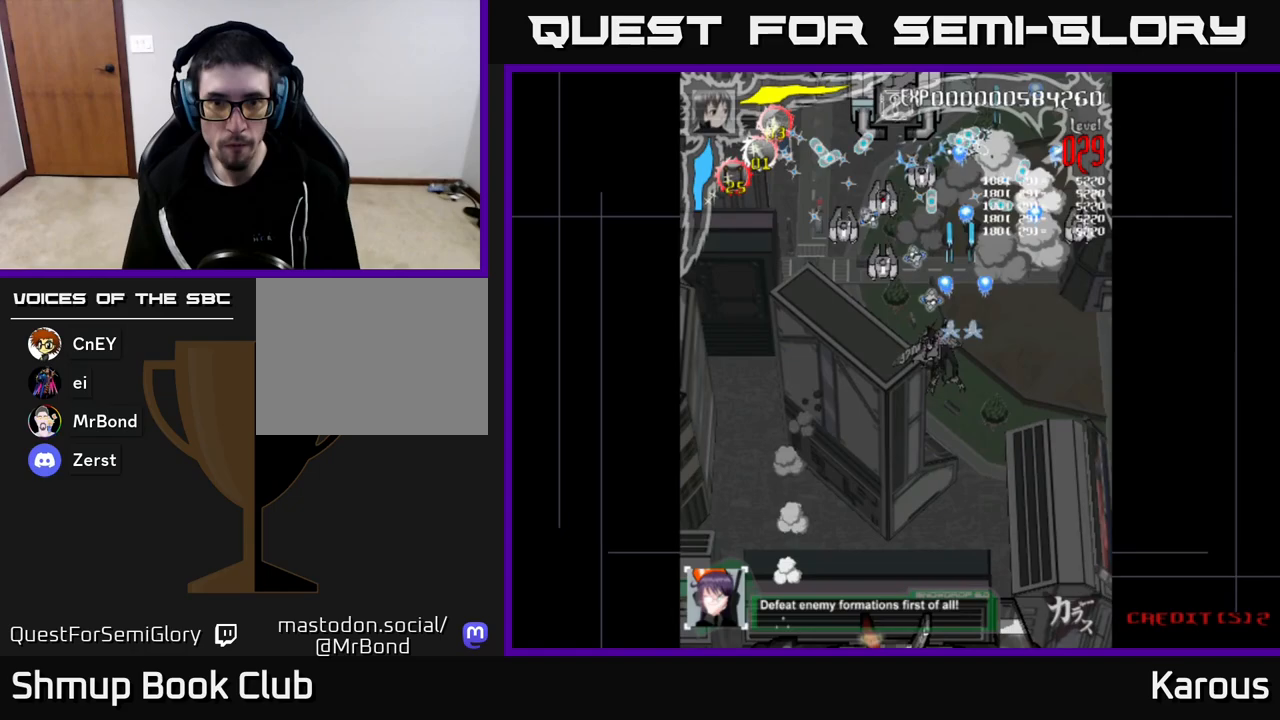
{"buttons": ["A", "DPAD_DOWN"], "left_stick": "center", "right_stick": "center", "events": [[17, "X", "up"], [67, "X", "down"], [117, "DPAD_UP", "down"], [150, "A", "down"], [200, "X", "up"], [483, "DPAD_LEFT", "up"], [483, "DPAD_UP", "up"], [500, "DPAD_DOWN", "down"]]}
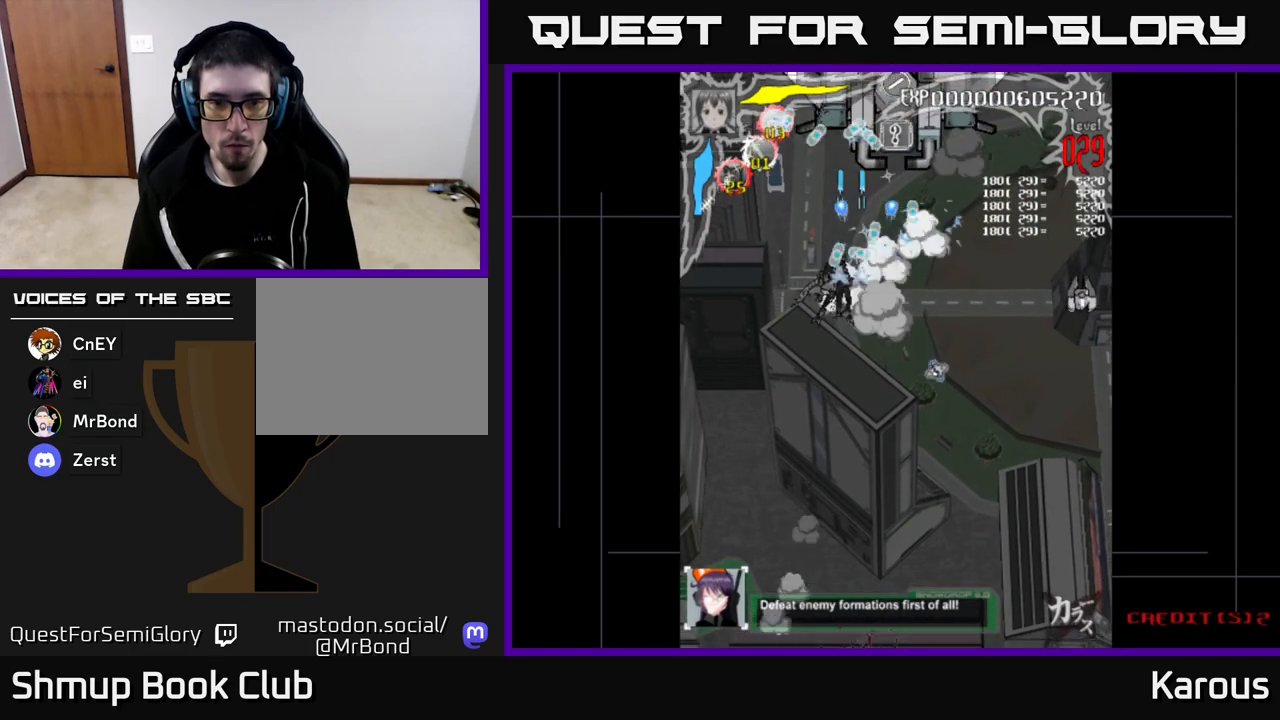
{"buttons": ["A", "DPAD_DOWN", "DPAD_RIGHT"], "left_stick": "center", "right_stick": "center", "events": [[17, "DPAD_RIGHT", "down"]]}
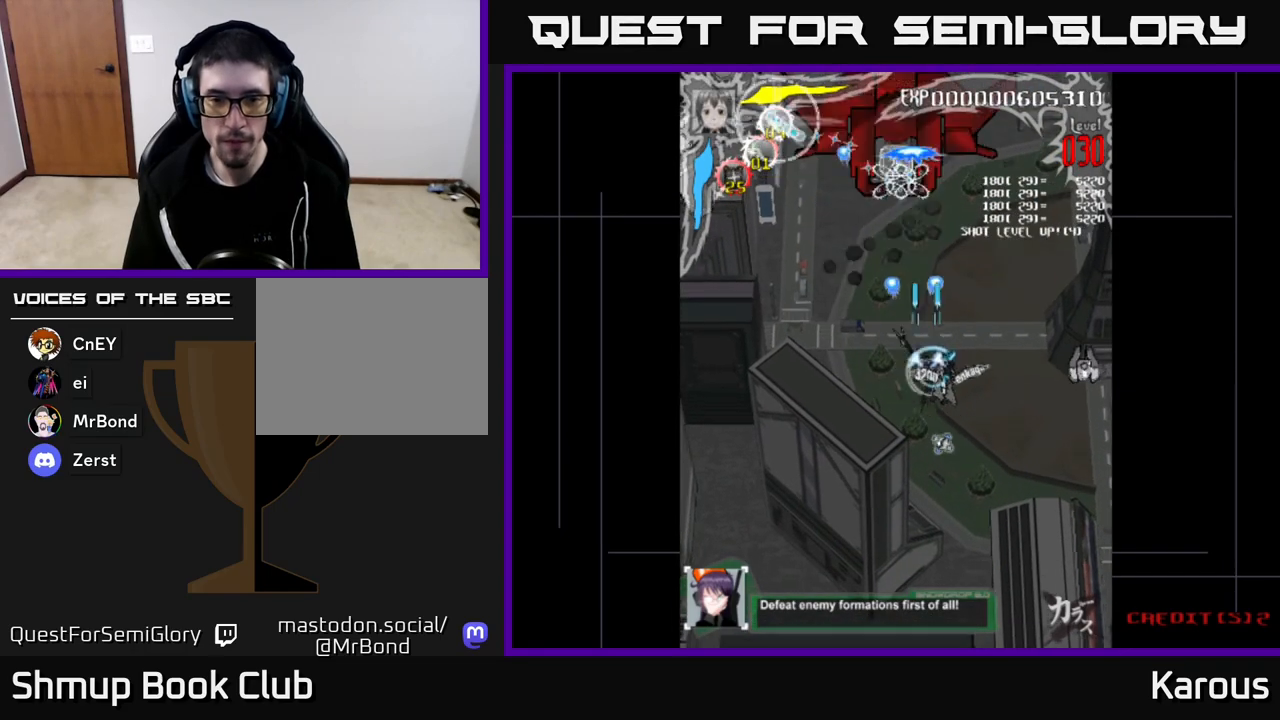
{"buttons": ["A", "DPAD_DOWN", "DPAD_RIGHT"], "left_stick": "center", "right_stick": "center", "events": [[33, "A", "up"], [117, "DPAD_DOWN", "up"], [133, "A", "down"], [183, "DPAD_DOWN", "down"]]}
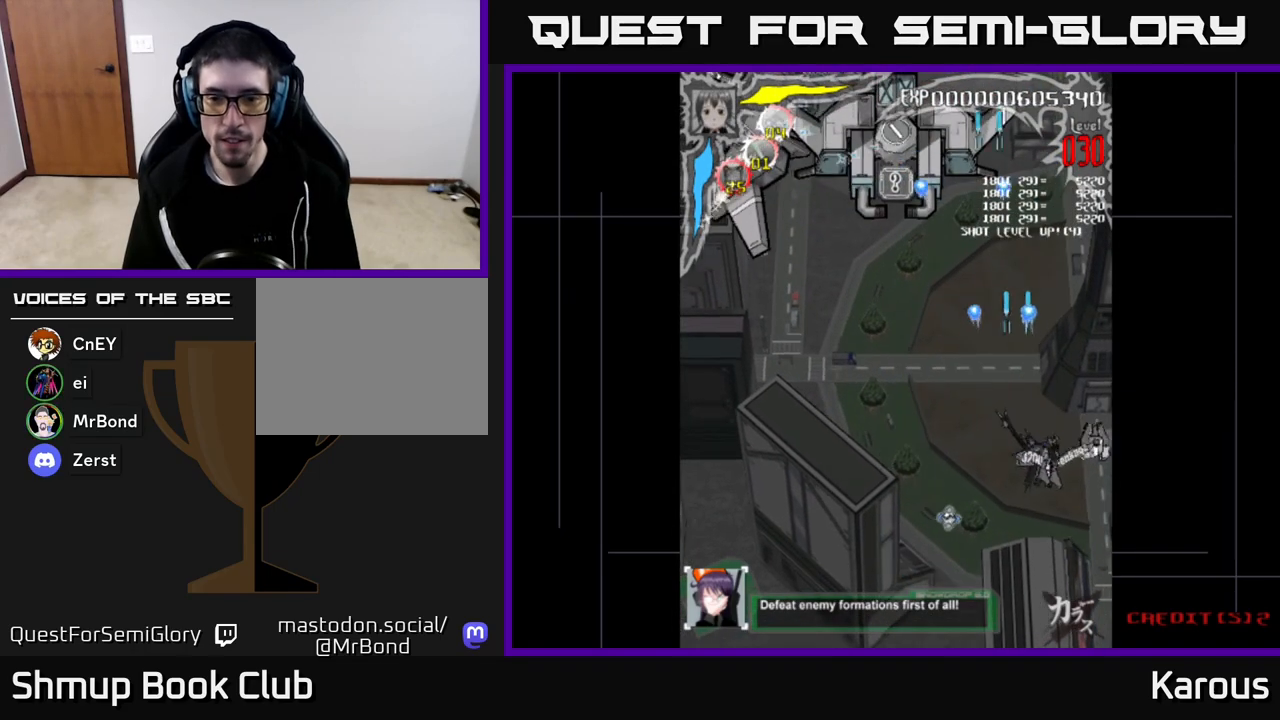
{"buttons": ["A", "DPAD_LEFT"], "left_stick": "center", "right_stick": "center", "events": [[383, "DPAD_RIGHT", "up"], [400, "DPAD_DOWN", "up"], [417, "DPAD_LEFT", "down"]]}
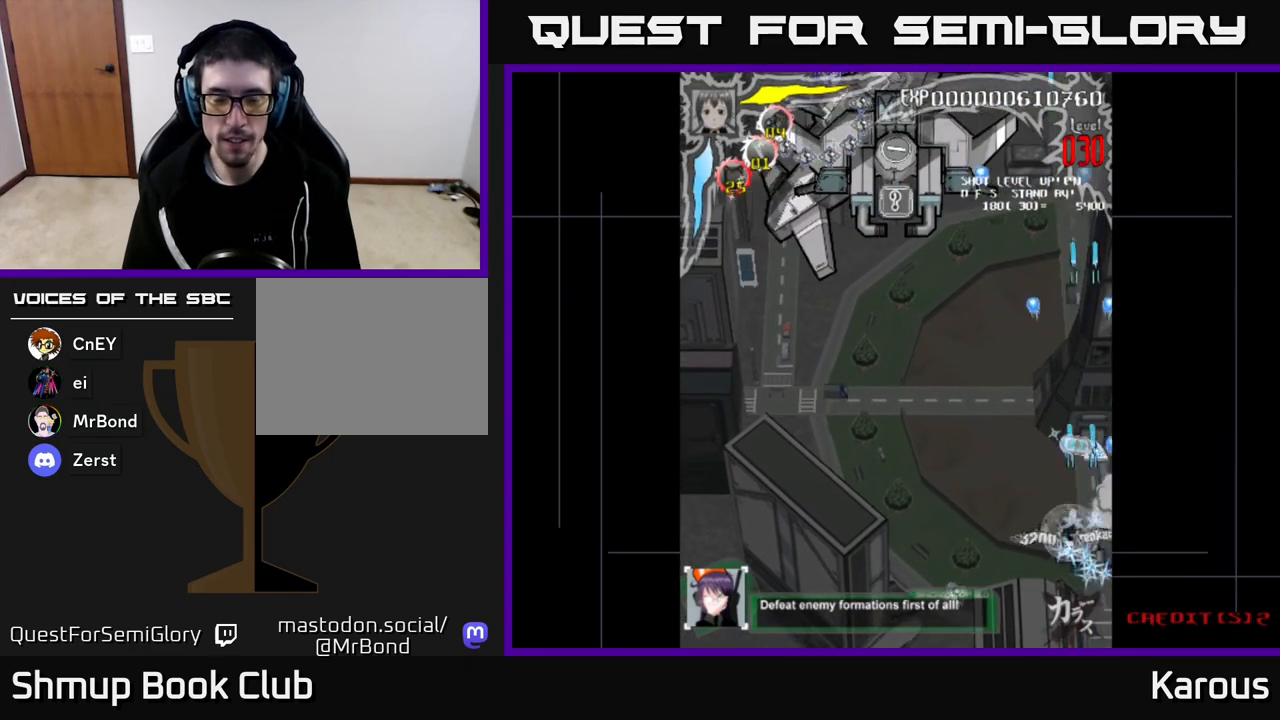
{"buttons": ["A", "DPAD_UP", "DPAD_LEFT"], "left_stick": "center", "right_stick": "center", "events": [[17, "DPAD_UP", "down"], [83, "A", "up"], [150, "A", "down"]]}
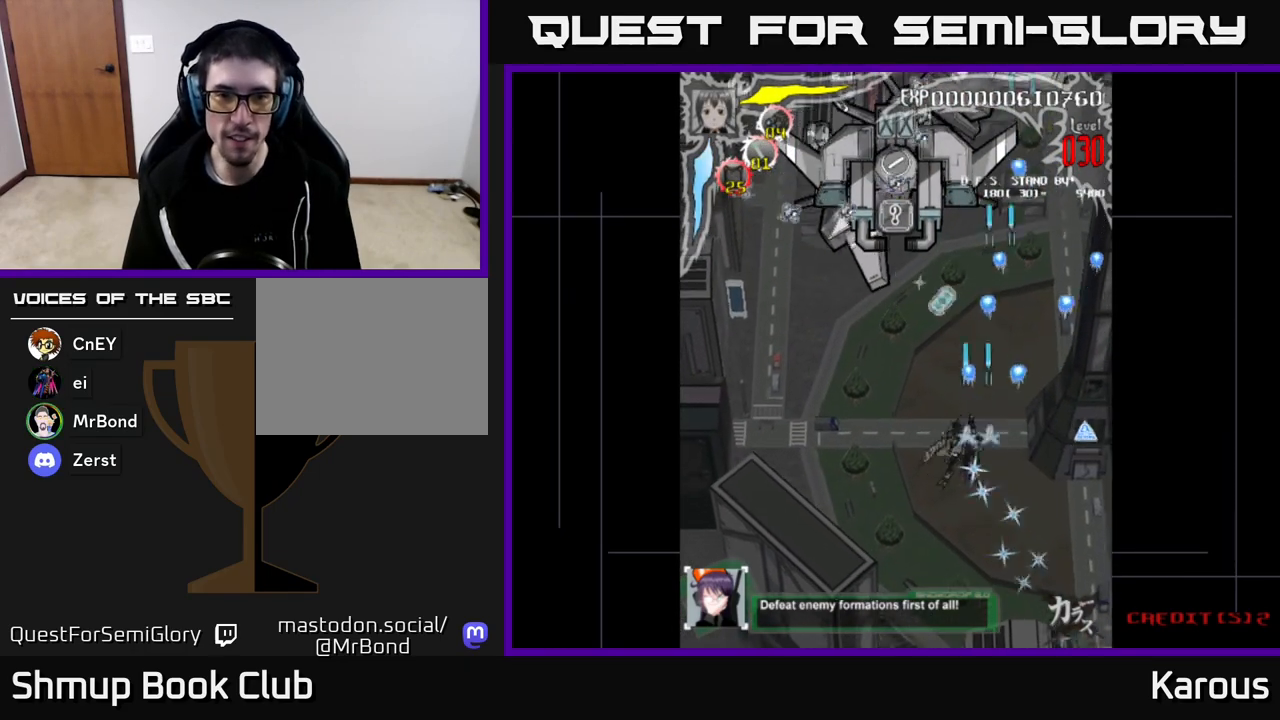
{"buttons": ["A", "DPAD_UP", "DPAD_LEFT"], "left_stick": "center", "right_stick": "center", "events": []}